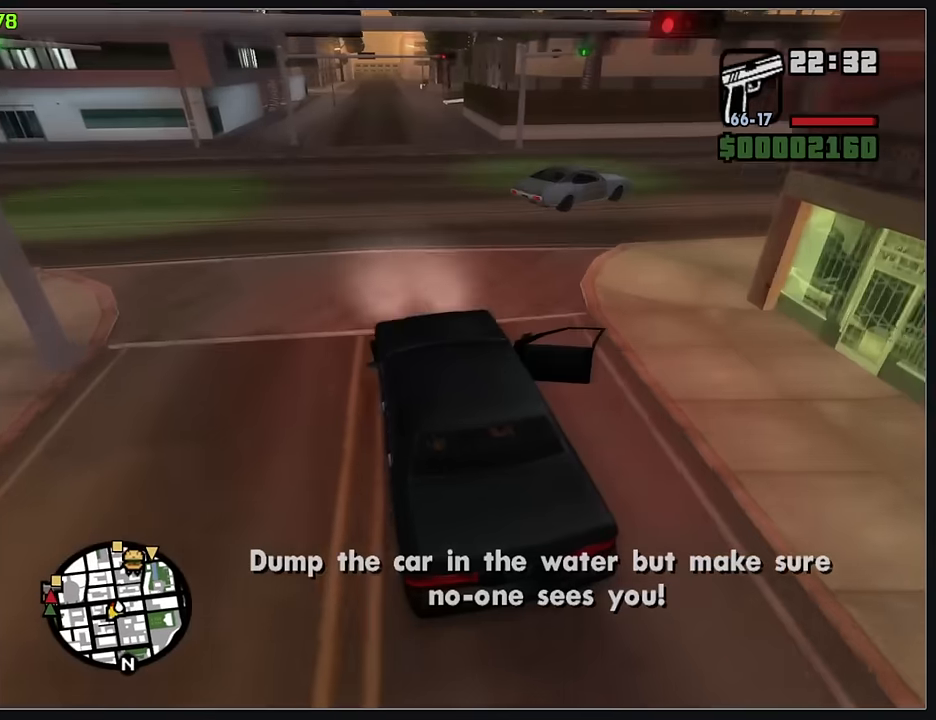
Gameplay with keyboard and mouse; each line is a JSON object with the keys and mouse buttons held at the frame after it. "events" lists presses ("down") and releases ("up") of "d", "w", "mouse_left", "mouse_wheel" and "mouse_right" between this image and that frame as [ms after this image, input, new state], when the widget could be followed in between. "mouse_left", "mouse_wheel", "mouse_right" = the "left", "wheel", "right" buttons of the "mouse" list. No other keys are recorded. "wheel" means that the mouse wheel is clicked or scrolled. Mouse movement is not recorded.
{"keys": ["w"], "mouse": [], "events": []}
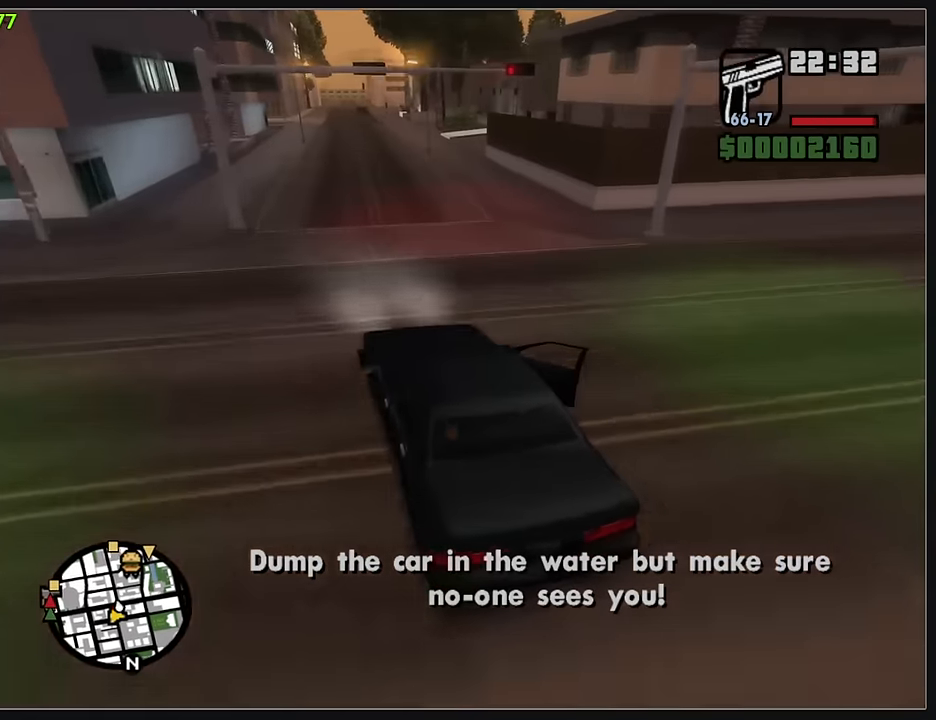
{"keys": ["w"], "mouse": [], "events": [[33, "d", "down"], [117, "d", "up"]]}
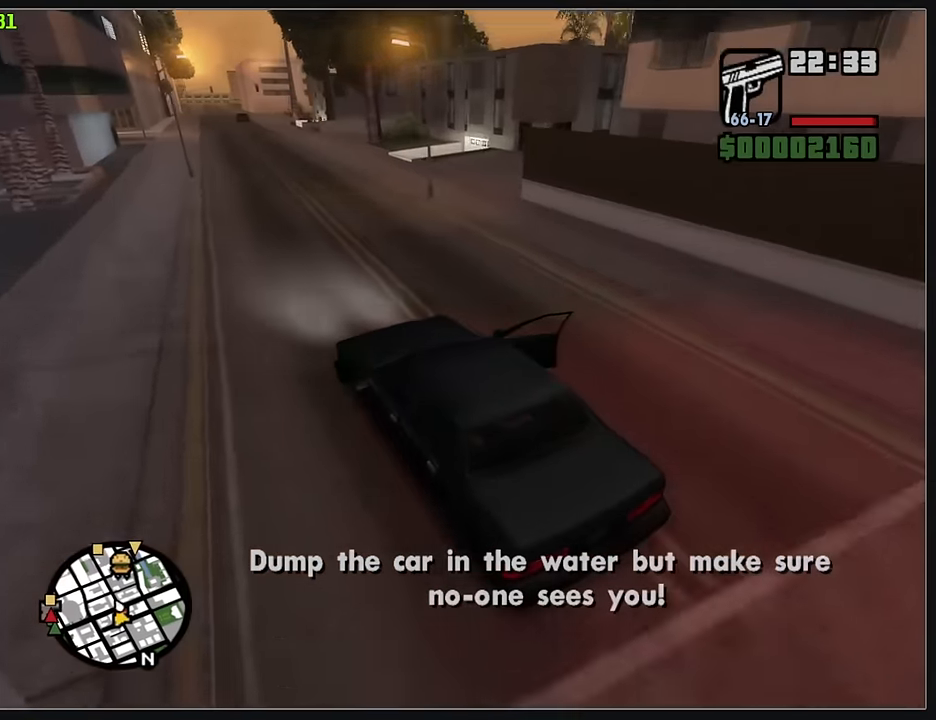
{"keys": ["d", "w"], "mouse": [], "events": [[100, "d", "down"]]}
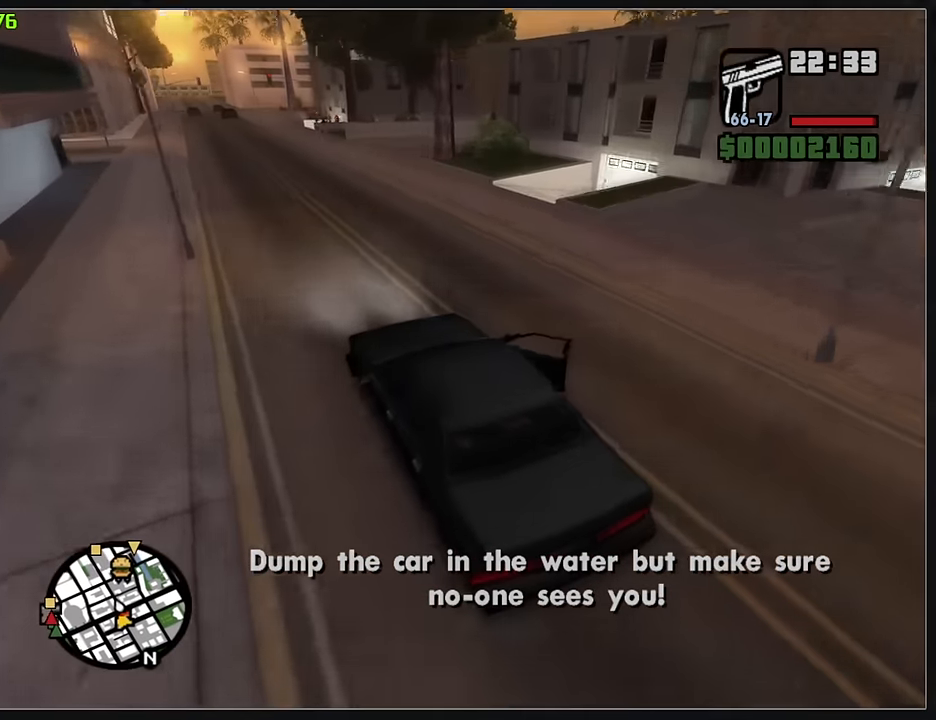
{"keys": ["d", "w"], "mouse": [], "events": []}
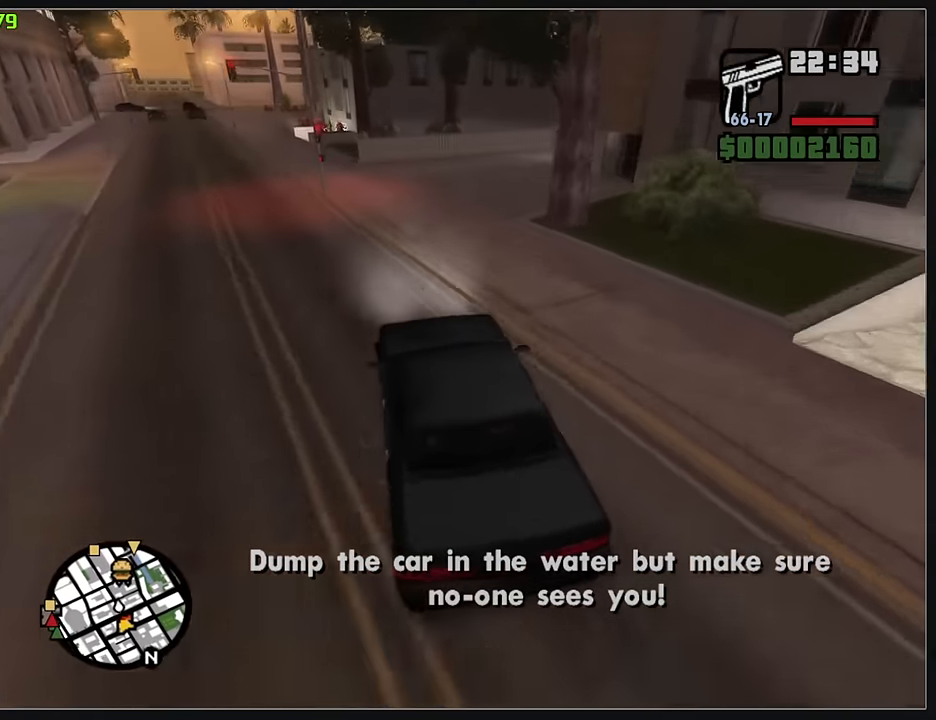
{"keys": ["d", "w"], "mouse": [], "events": []}
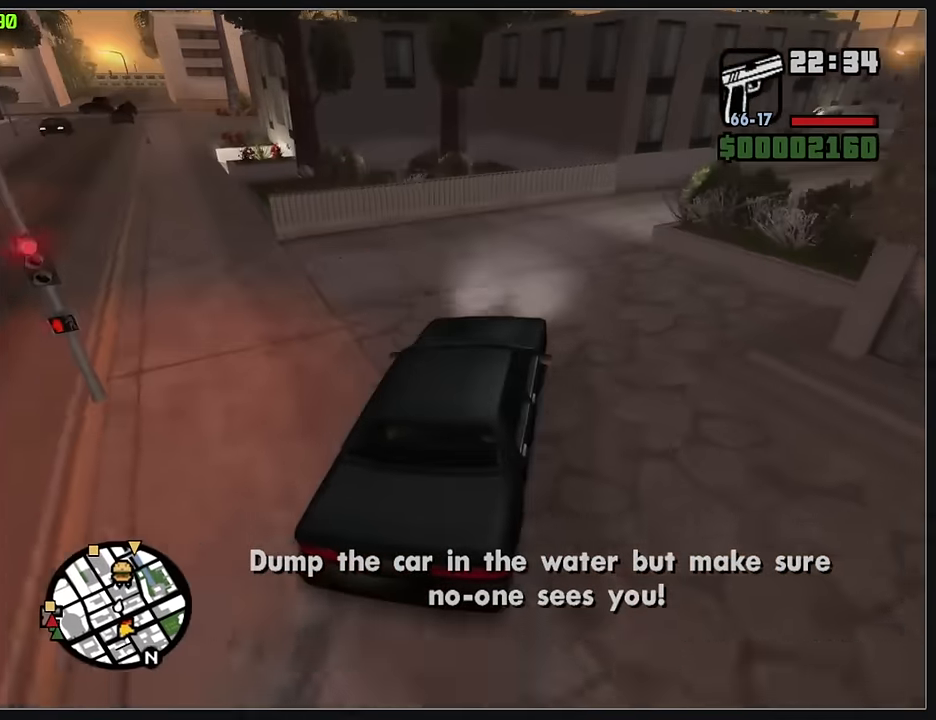
{"keys": ["d", "w"], "mouse": [], "events": []}
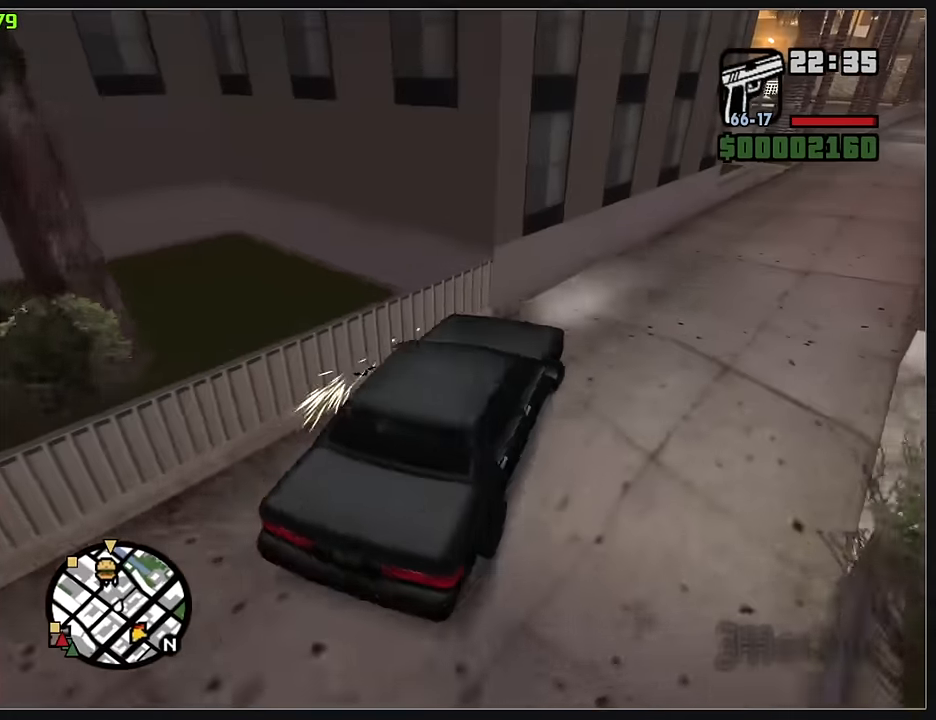
{"keys": ["d", "w"], "mouse": [], "events": [[133, "d", "up"], [283, "d", "down"], [350, "d", "up"], [483, "d", "down"]]}
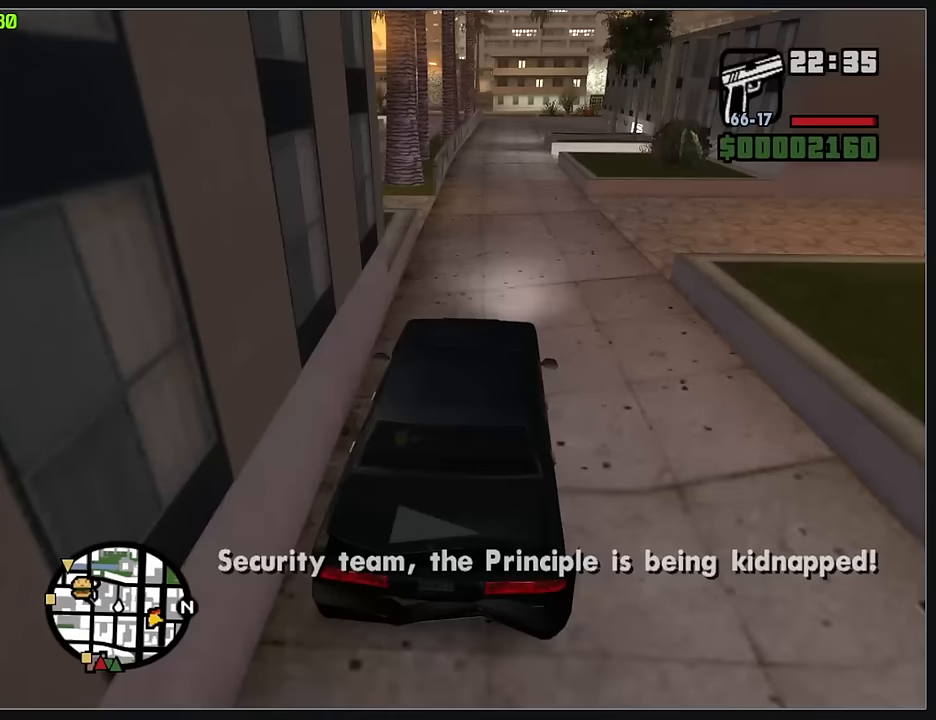
{"keys": ["w"], "mouse": [], "events": [[100, "d", "up"]]}
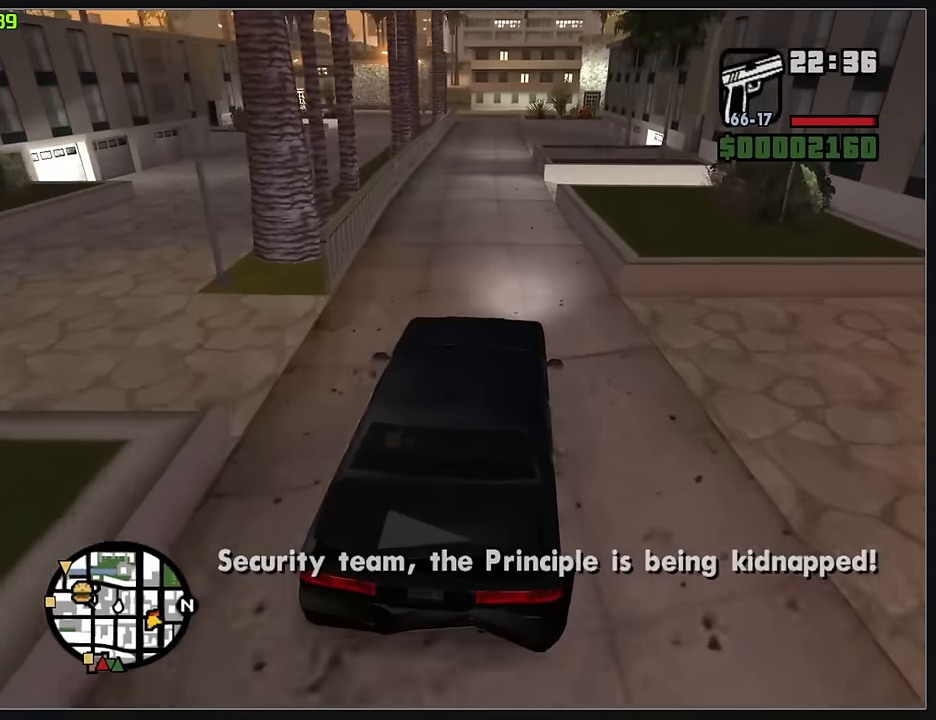
{"keys": ["w"], "mouse": [], "events": []}
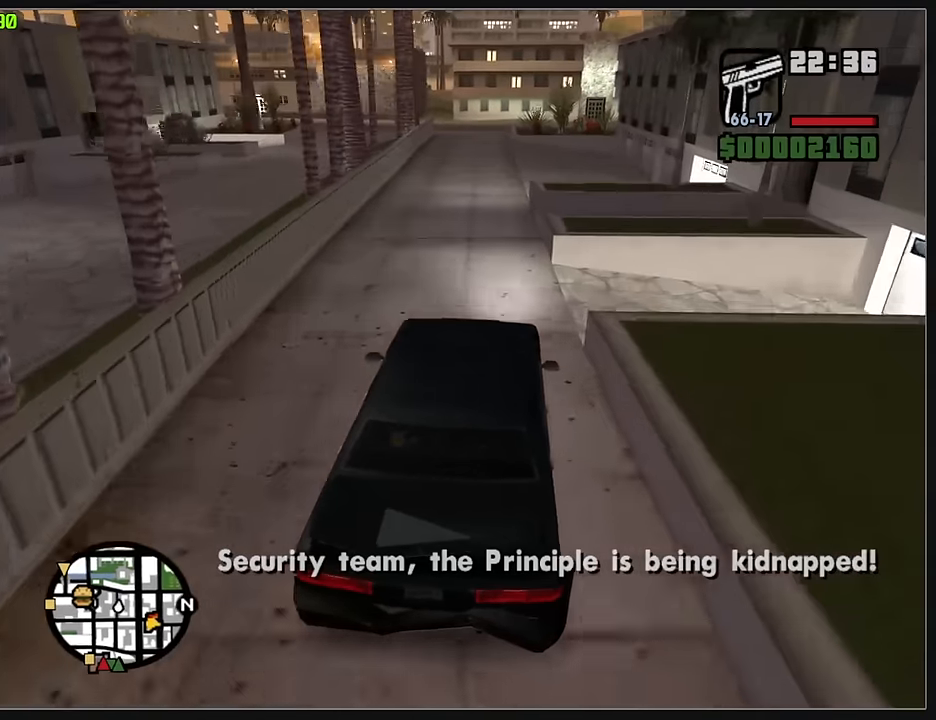
{"keys": ["w"], "mouse": [], "events": []}
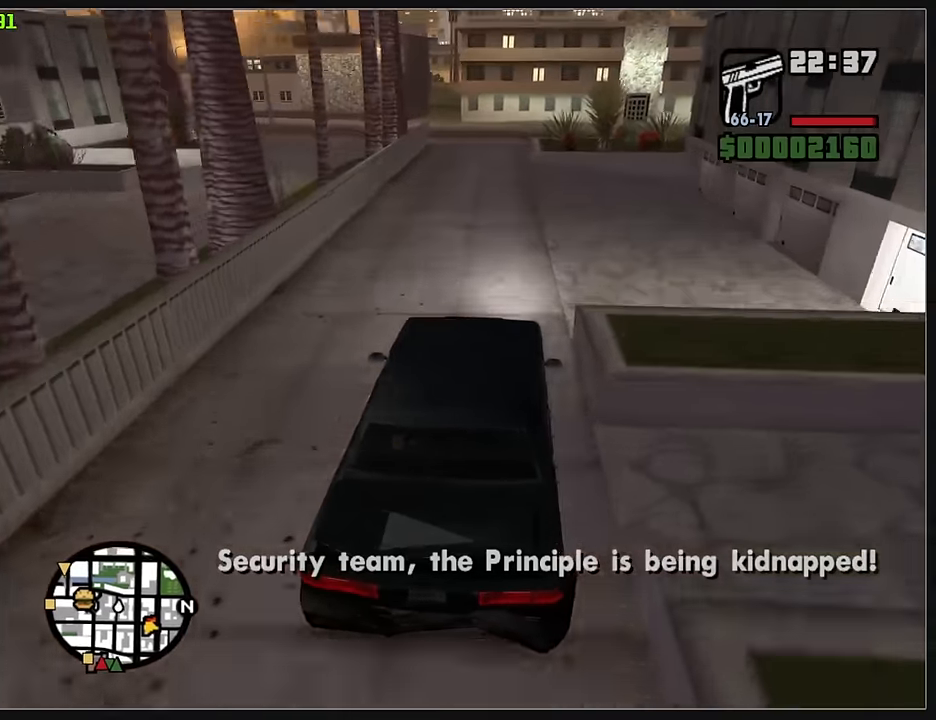
{"keys": ["w"], "mouse": [], "events": []}
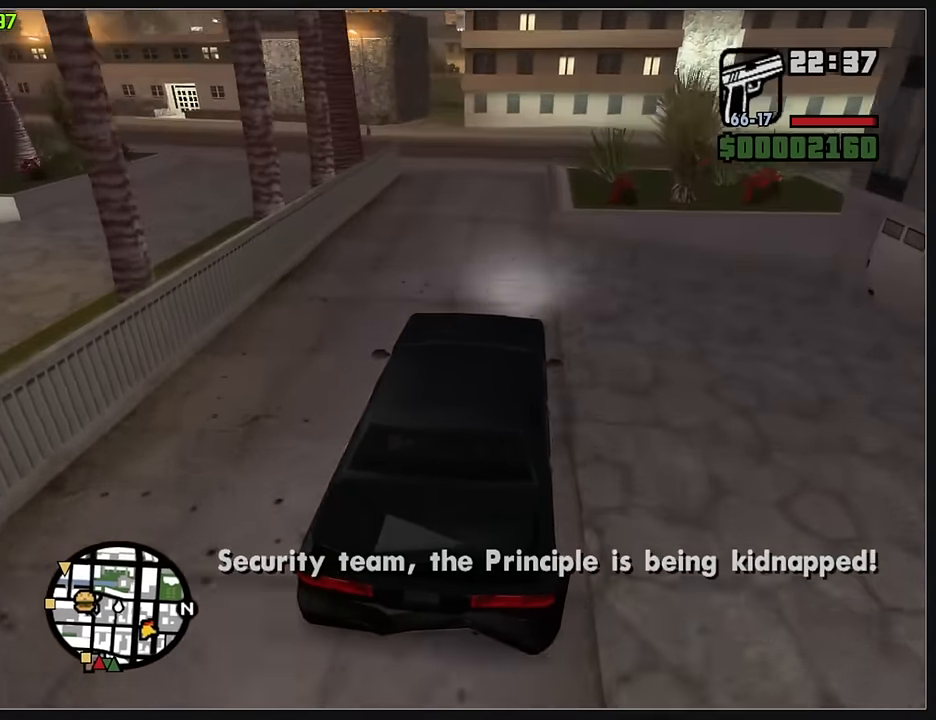
{"keys": [], "mouse": [], "events": [[150, "w", "up"]]}
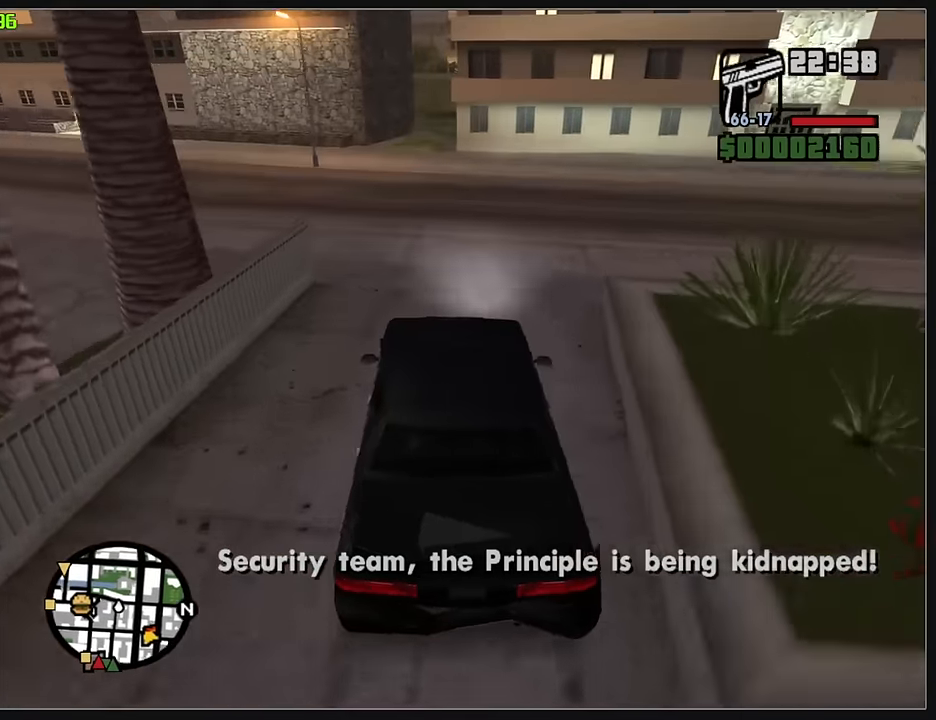
{"keys": ["w"], "mouse": [], "events": [[383, "w", "down"]]}
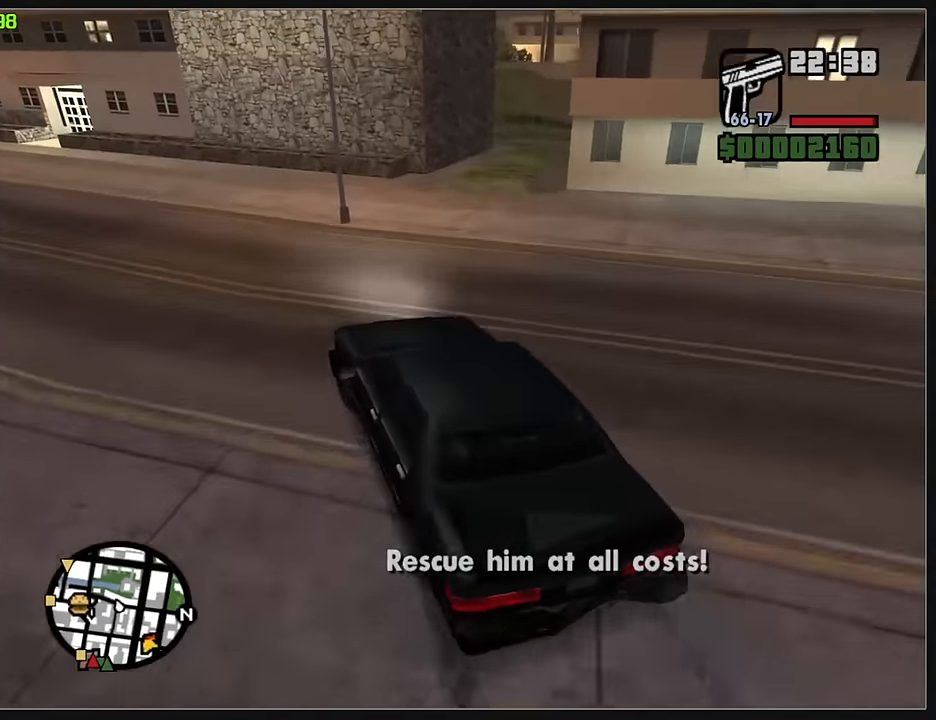
{"keys": ["w"], "mouse": [], "events": []}
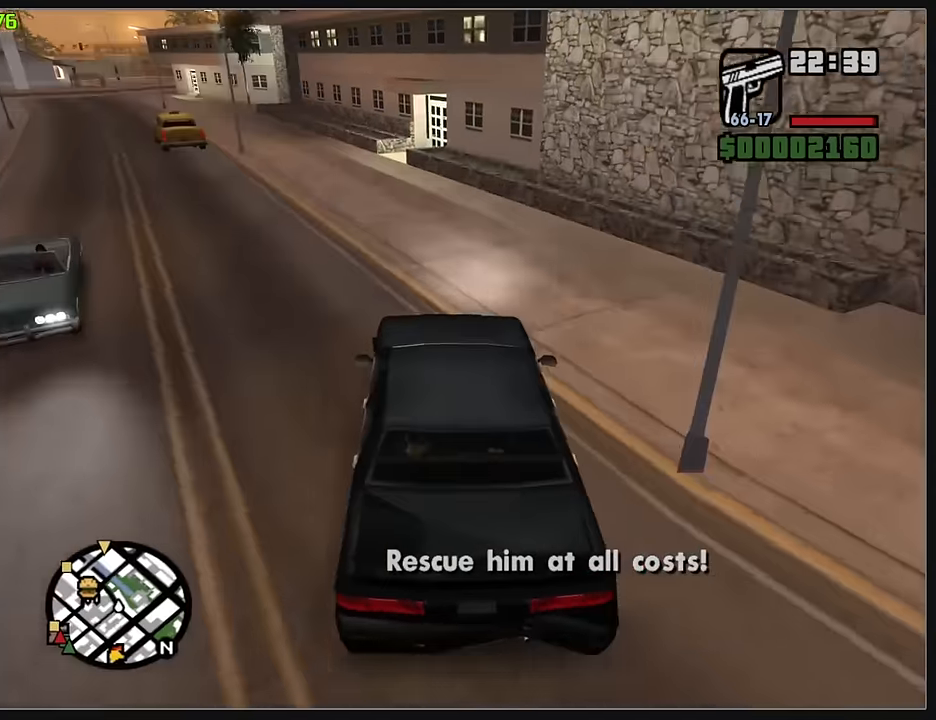
{"keys": ["w"], "mouse": [], "events": []}
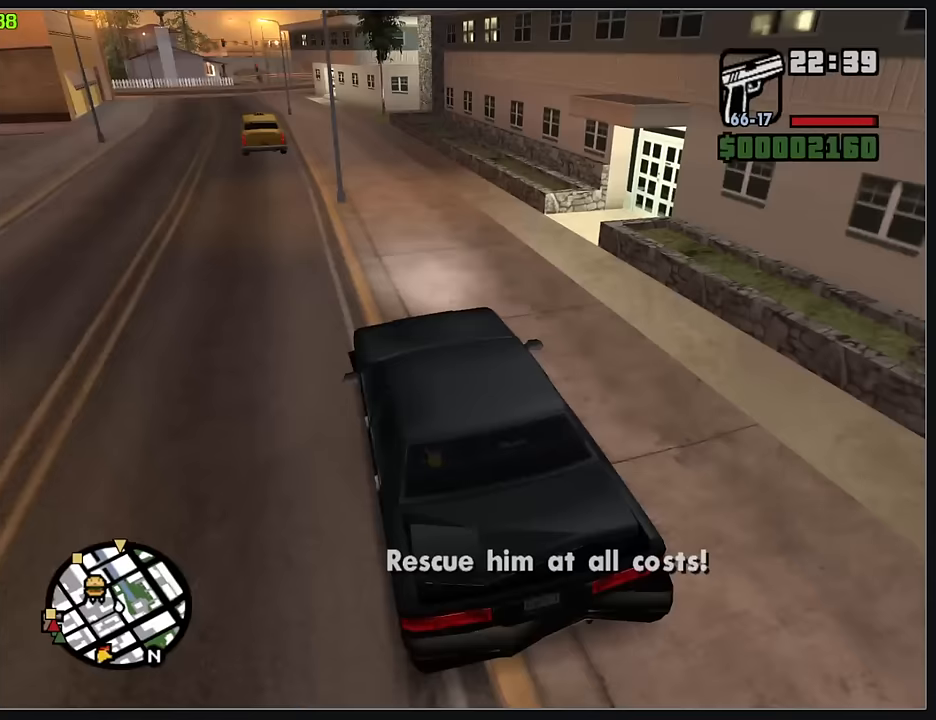
{"keys": ["w"], "mouse": [], "events": []}
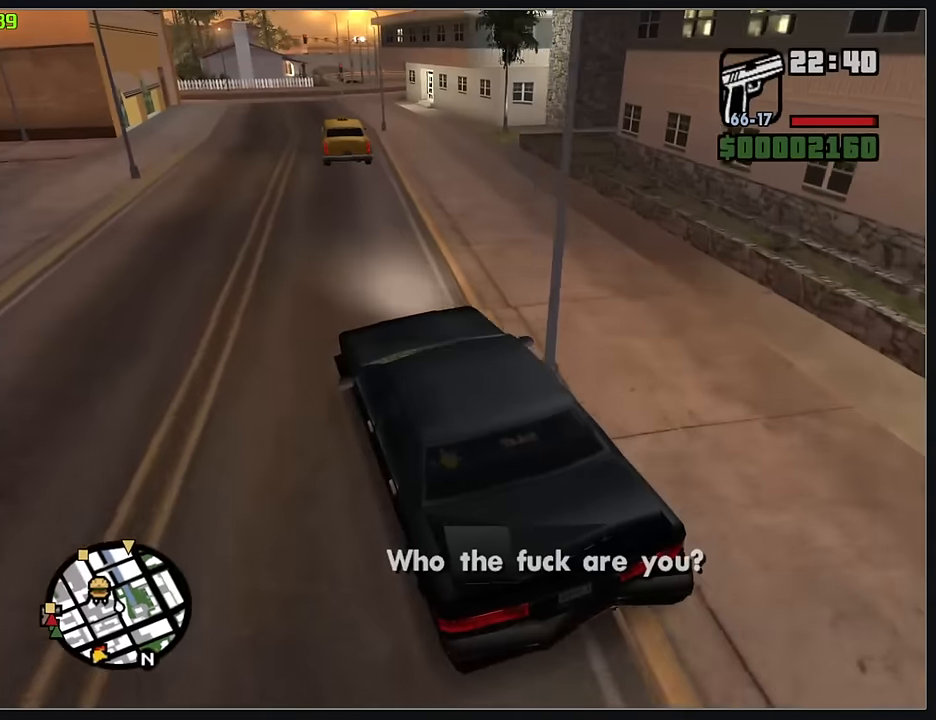
{"keys": ["w"], "mouse": [], "events": [[17, "d", "down"], [100, "d", "up"], [400, "d", "down"], [500, "d", "up"]]}
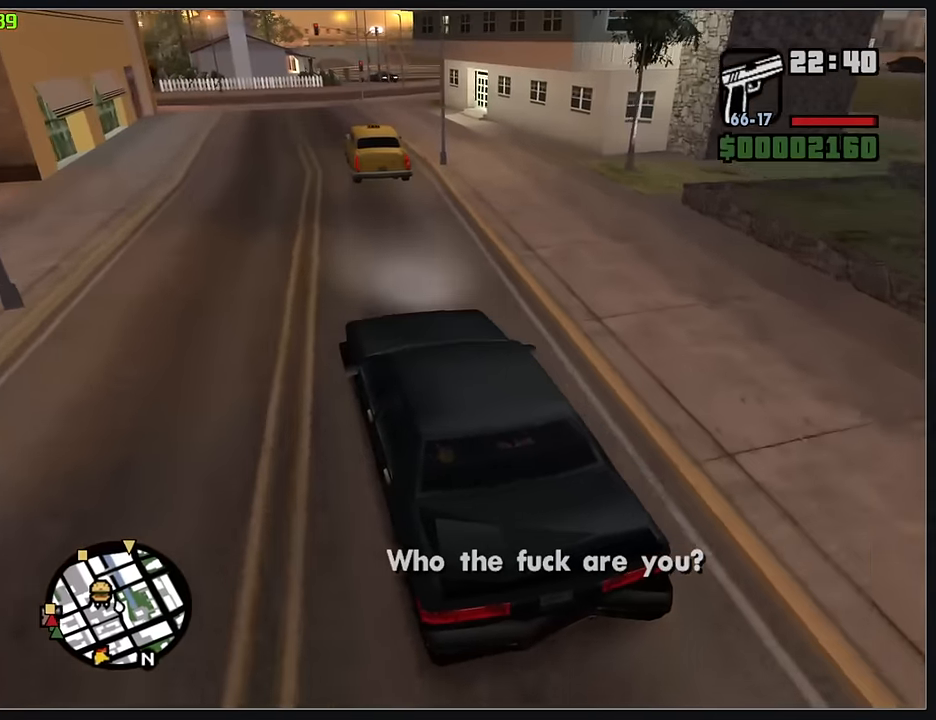
{"keys": ["d", "w"], "mouse": [], "events": [[100, "d", "down"], [300, "d", "up"], [417, "d", "down"]]}
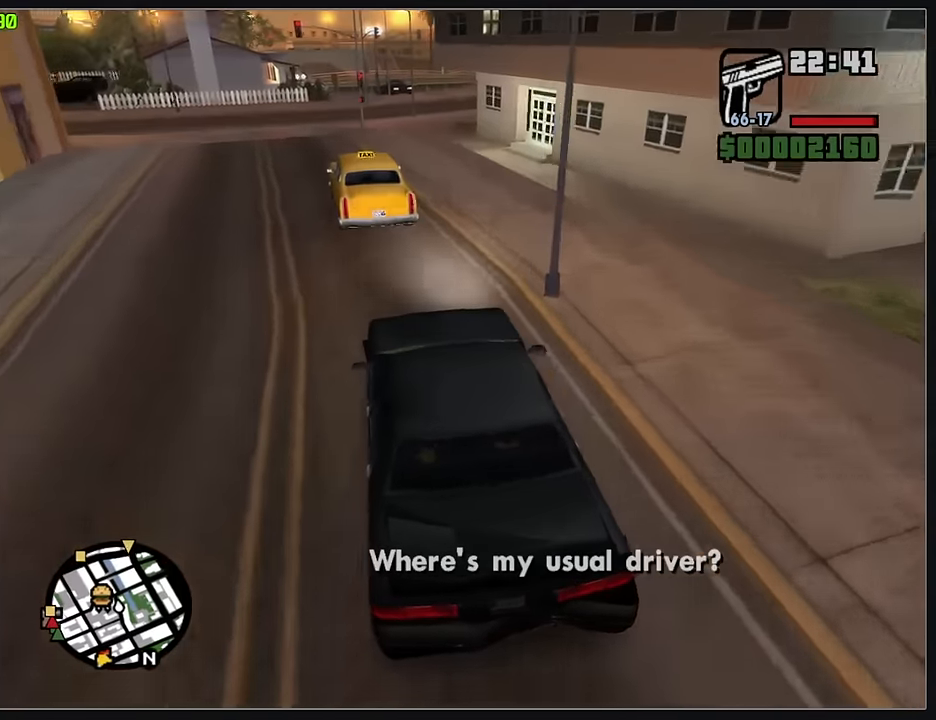
{"keys": ["d", "w"], "mouse": [], "events": [[100, "d", "up"], [500, "d", "down"]]}
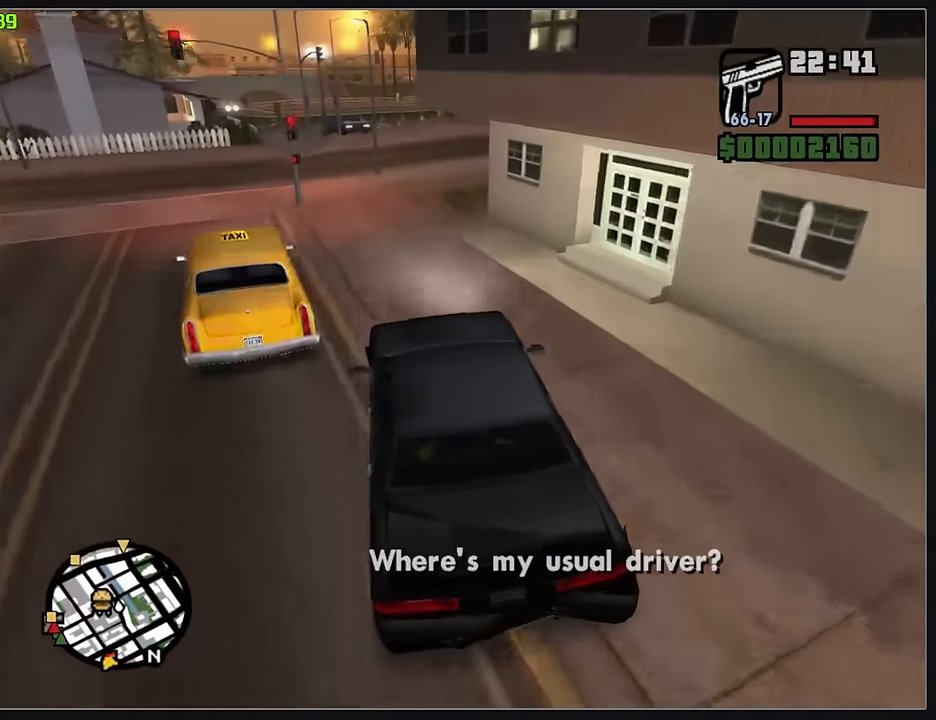
{"keys": ["w"], "mouse": [], "events": [[167, "d", "up"], [283, "d", "down"], [367, "d", "up"]]}
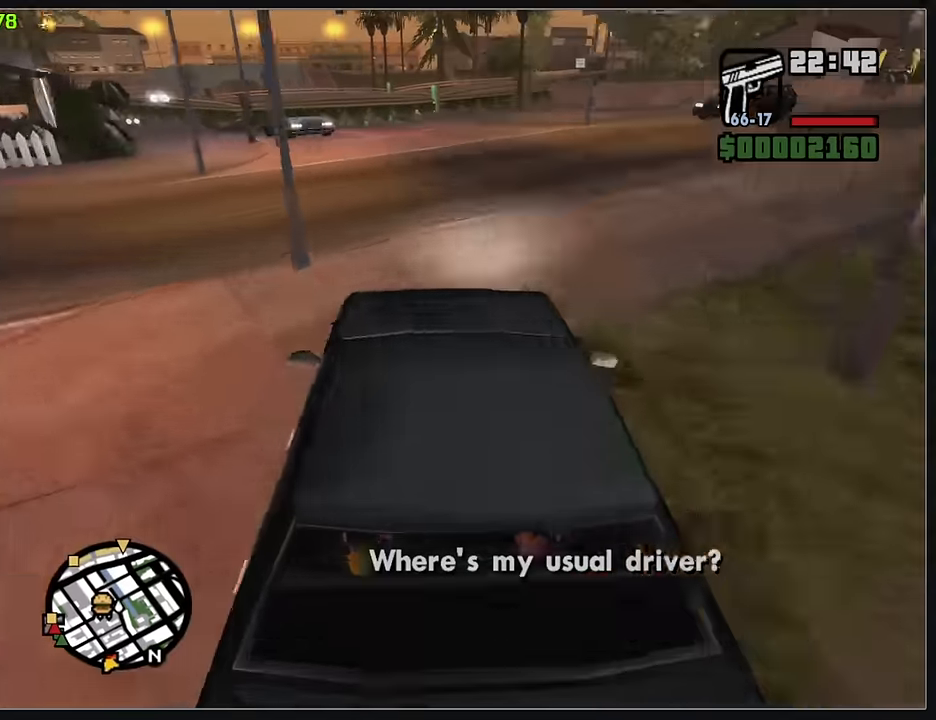
{"keys": ["w"], "mouse": [], "events": []}
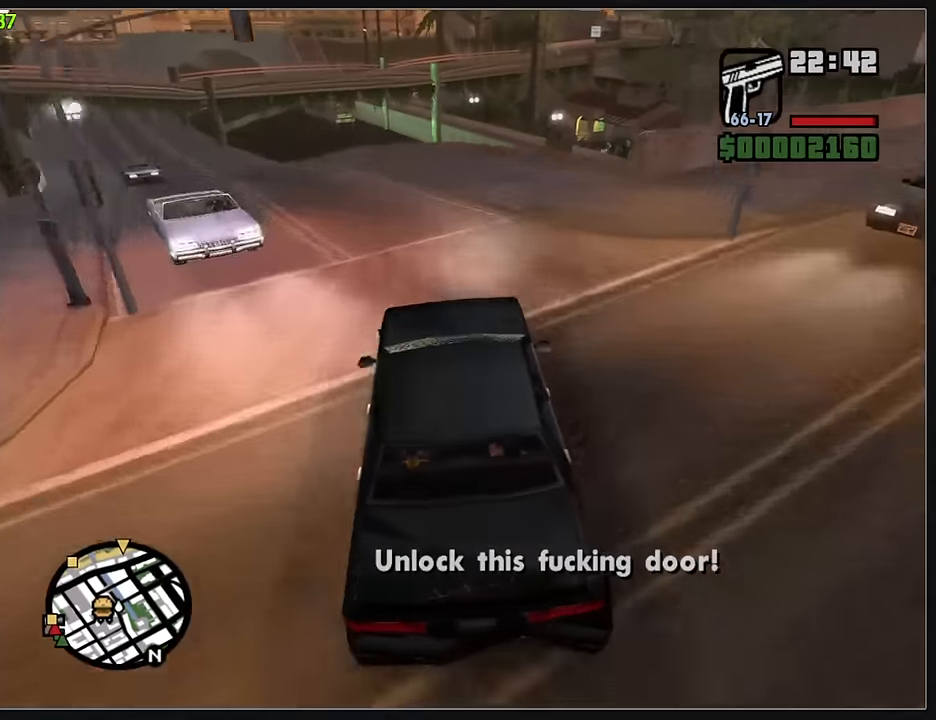
{"keys": [], "mouse": [], "events": [[50, "w", "up"]]}
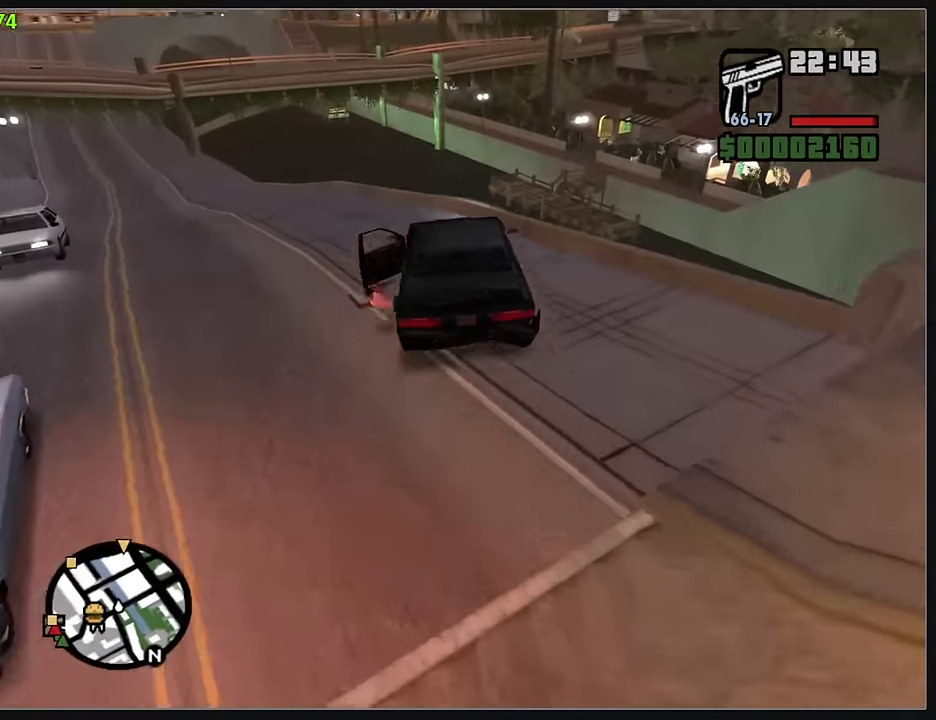
{"keys": [], "mouse": [], "events": []}
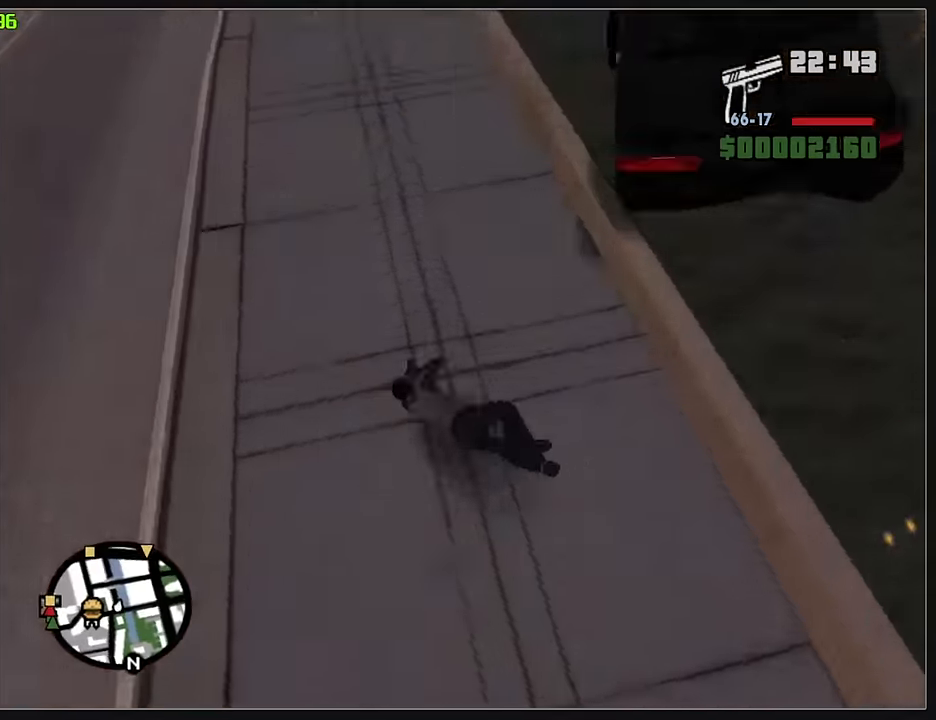
{"keys": [], "mouse": [], "events": []}
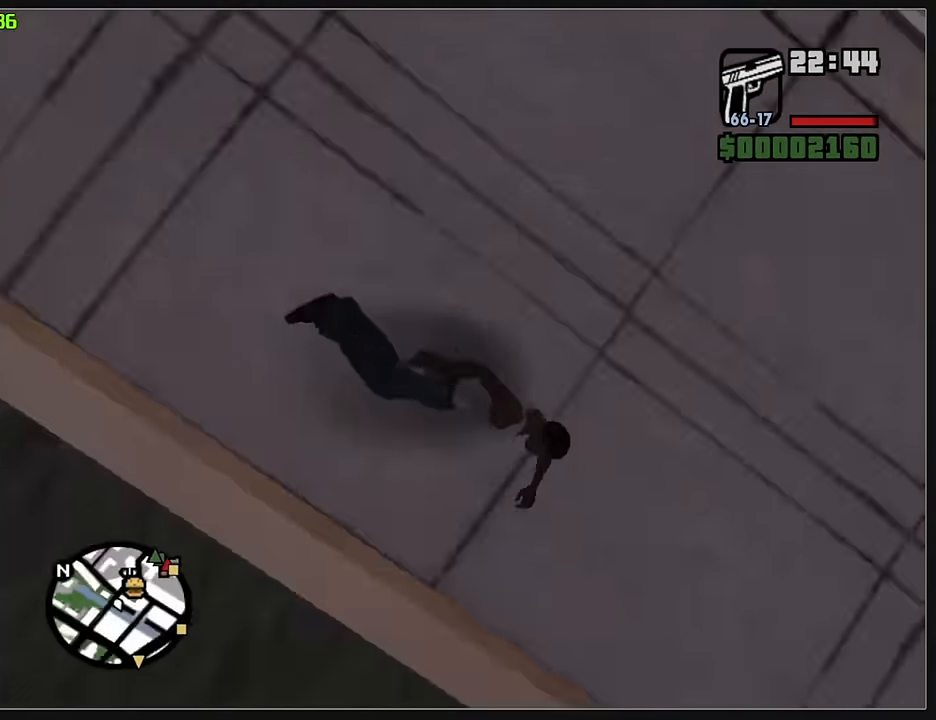
{"keys": [], "mouse": [], "events": []}
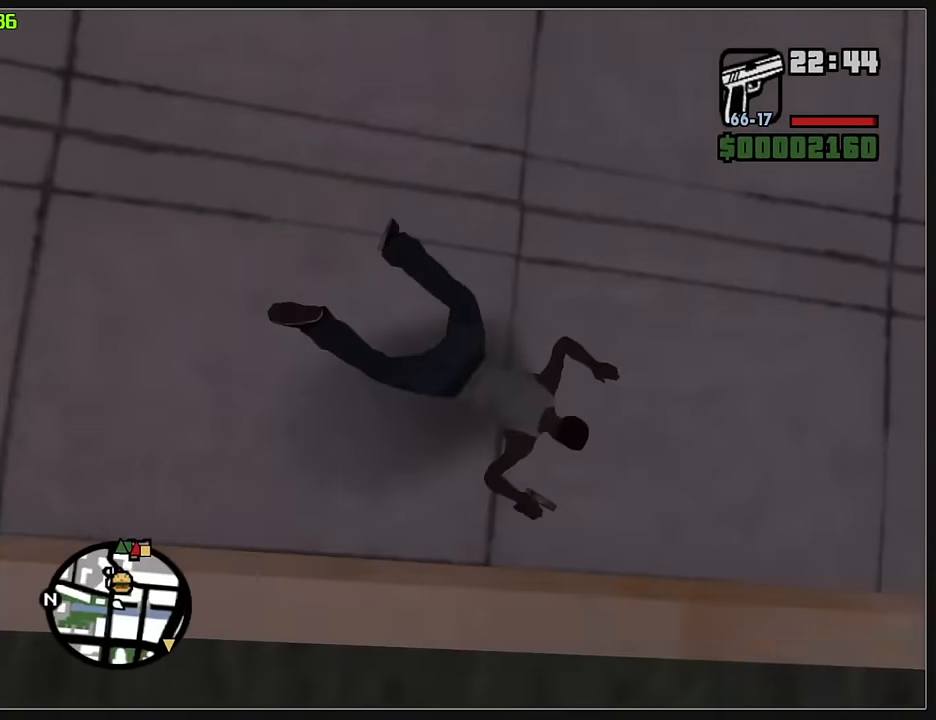
{"keys": ["w"], "mouse": [], "events": [[400, "w", "down"]]}
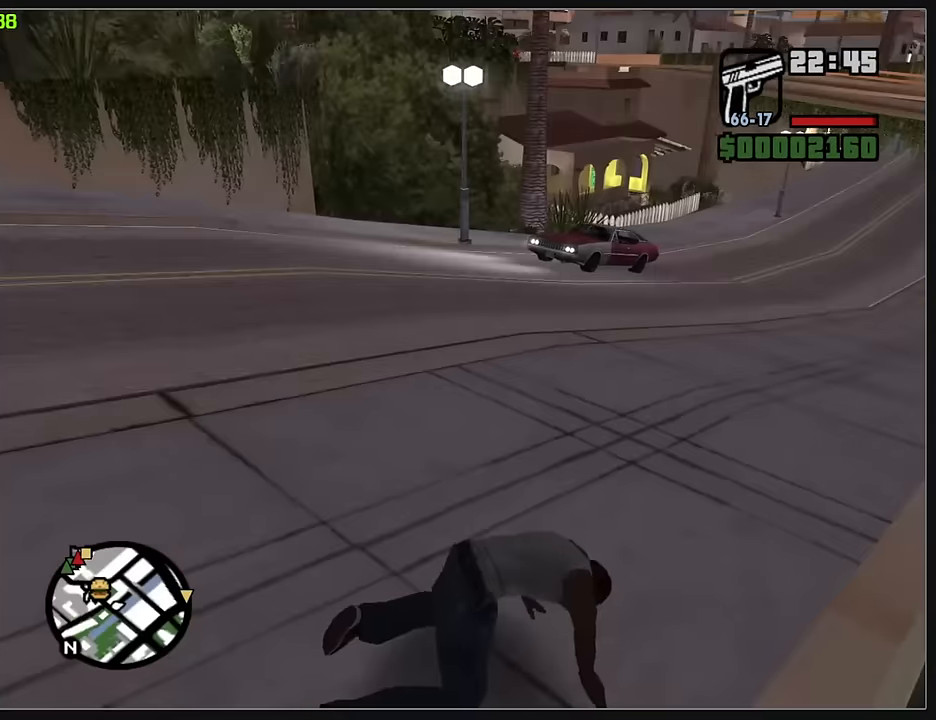
{"keys": ["w"], "mouse": [], "events": []}
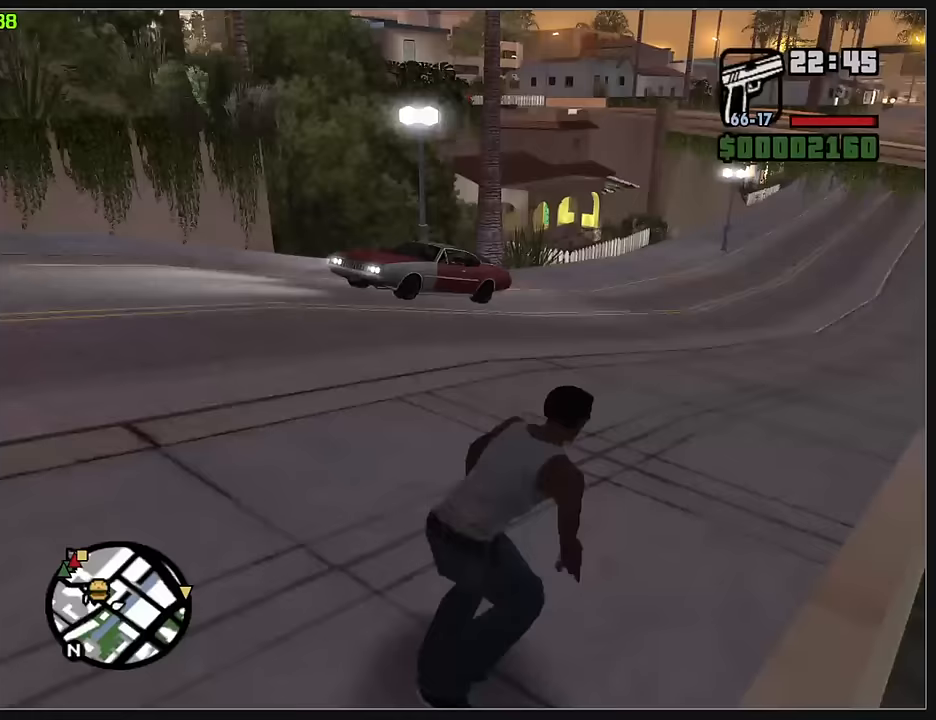
{"keys": ["d", "w"], "mouse": [], "events": [[233, "d", "down"]]}
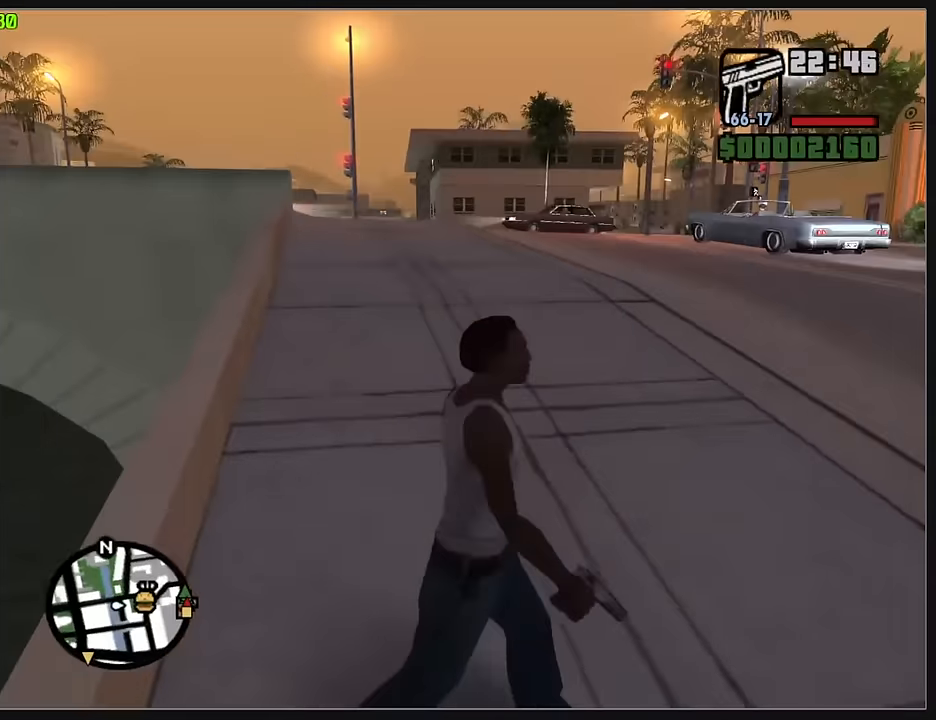
{"keys": ["w"], "mouse": ["wheel"], "events": [[300, "mouse_wheel", "down"], [317, "d", "up"]]}
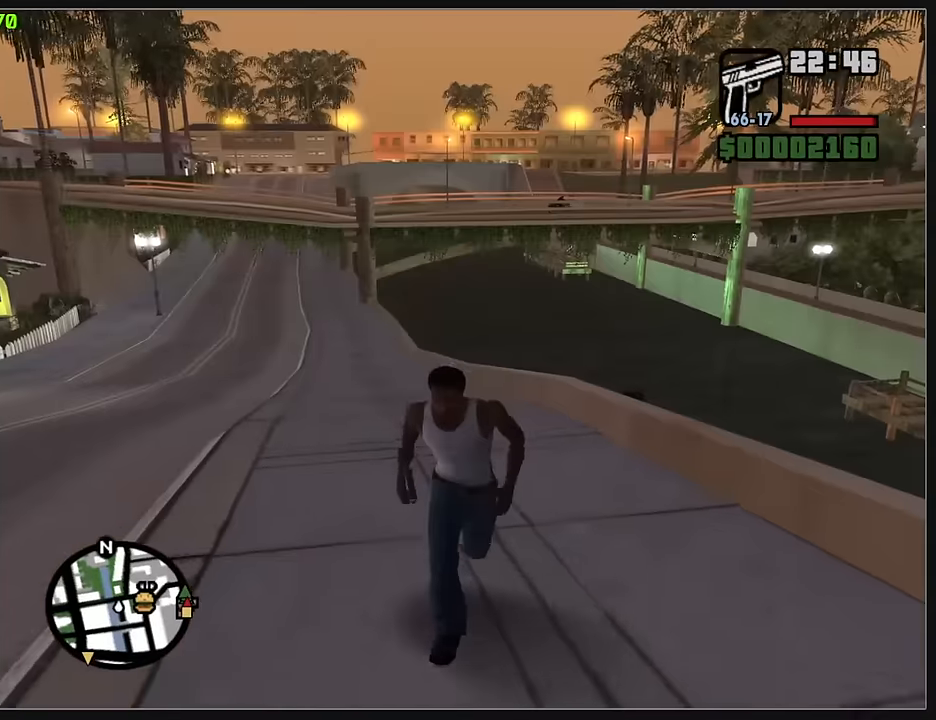
{"keys": ["w"], "mouse": [], "events": [[150, "mouse_wheel", "up"]]}